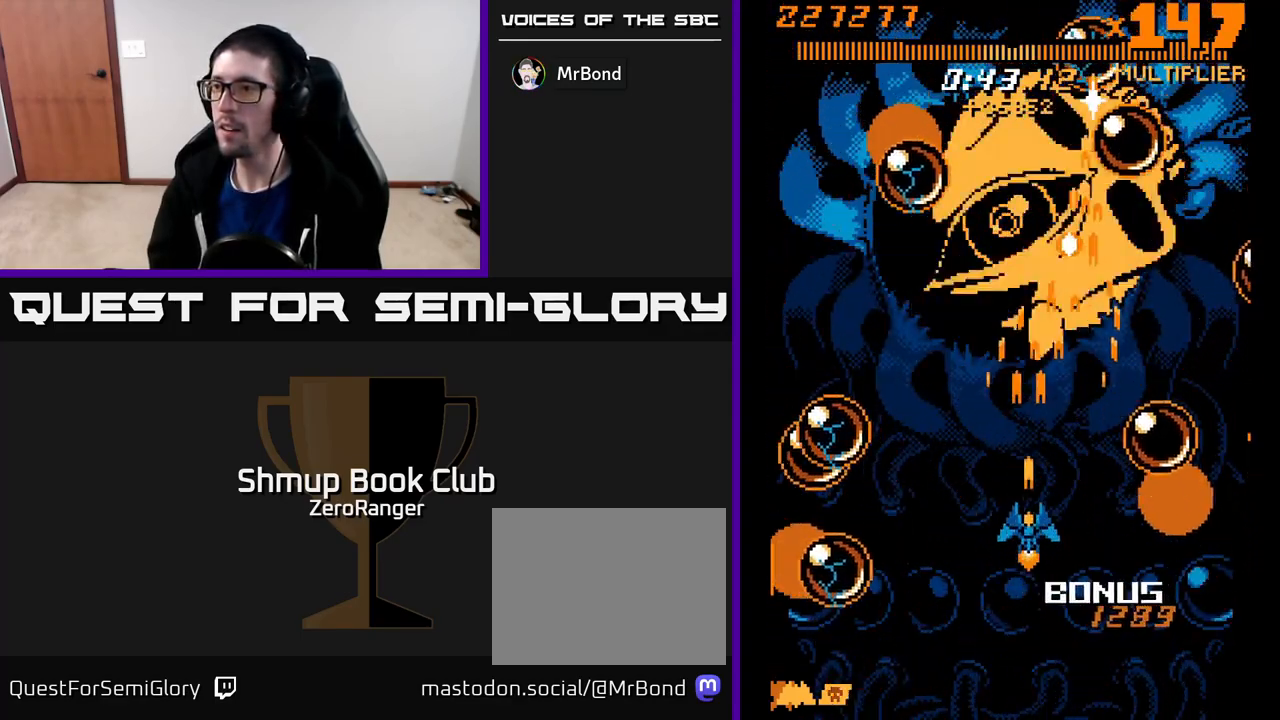
Gameplay with a controller (Xbox layout); each line is a JSON object with the inputs held at the frame after it. "events" lists button and stick changes between this image and that frame as [ms after this image, input, new state], when the widget could be followed in between. Not read: right_stick.
{"buttons": ["A", "DPAD_UP", "DPAD_RIGHT"], "left_stick": "center", "events": [[350, "DPAD_UP", "up"], [383, "DPAD_RIGHT", "down"], [467, "DPAD_UP", "down"]]}
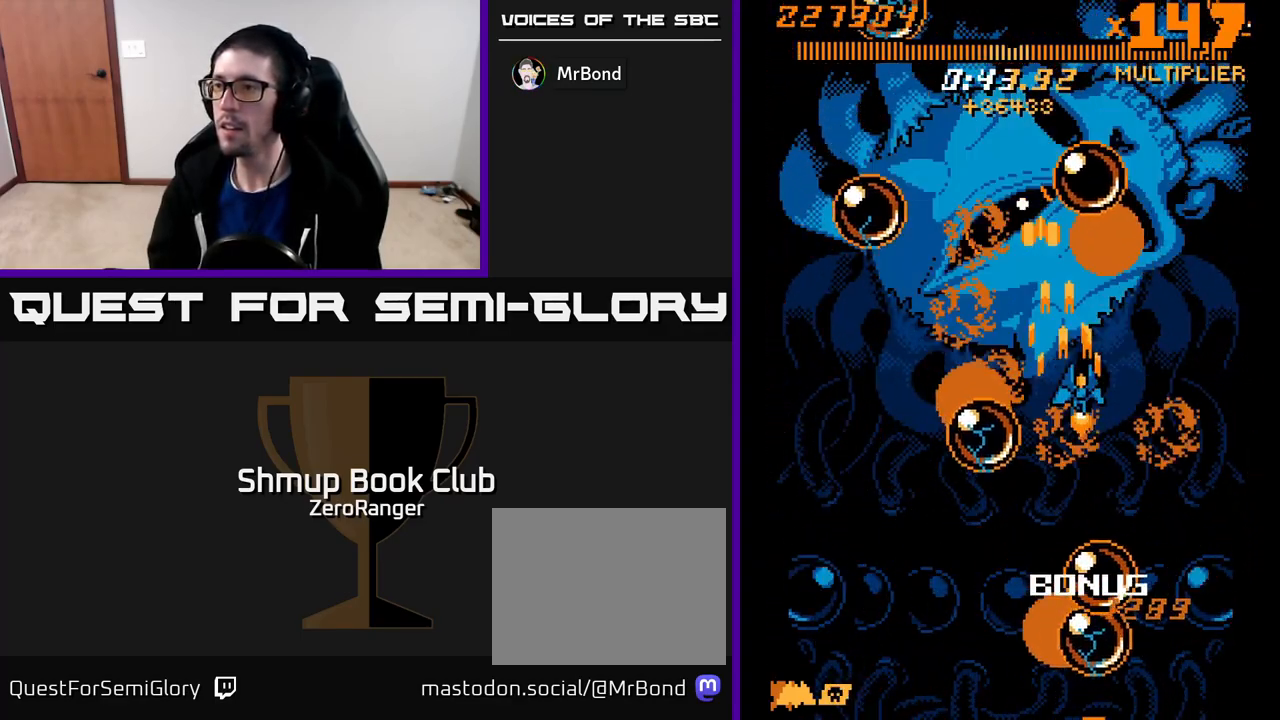
{"buttons": ["A"], "left_stick": "center", "events": [[33, "DPAD_RIGHT", "up"], [100, "DPAD_LEFT", "down"], [167, "DPAD_UP", "up"], [217, "DPAD_DOWN", "down"], [267, "DPAD_LEFT", "up"], [300, "DPAD_RIGHT", "down"], [333, "DPAD_RIGHT", "up"], [383, "DPAD_DOWN", "up"]]}
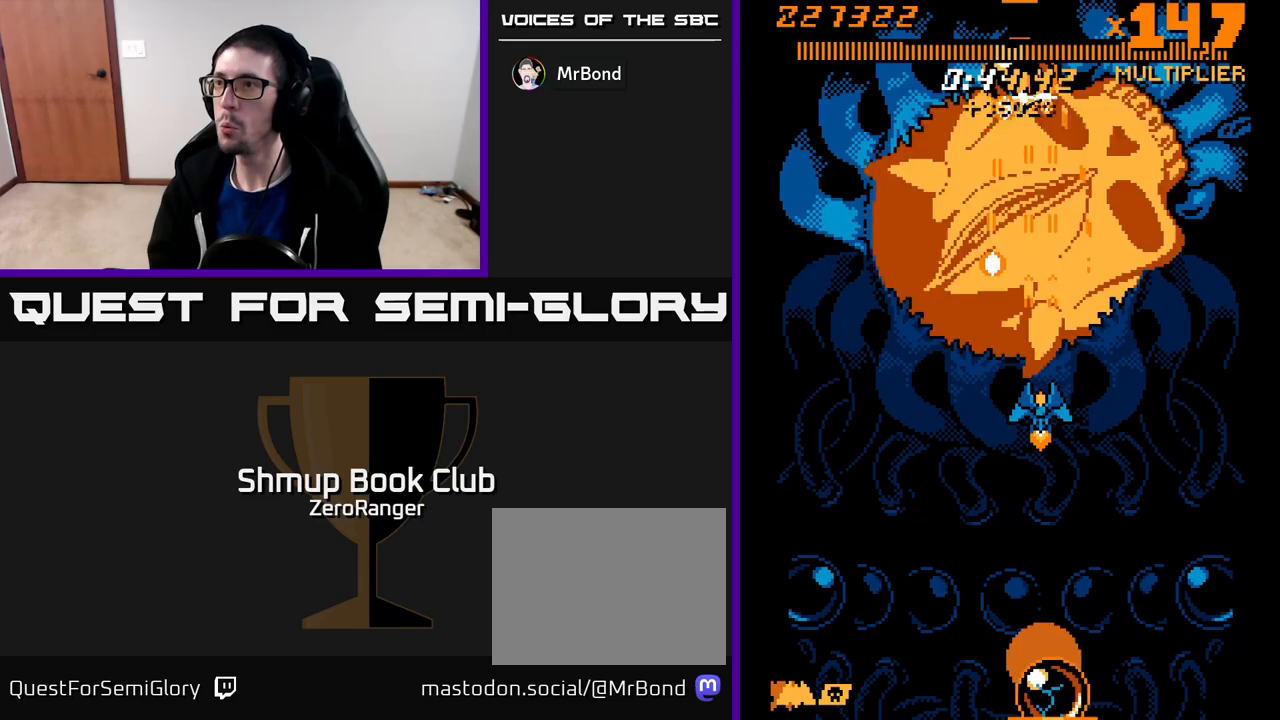
{"buttons": ["A", "DPAD_DOWN"], "left_stick": "center", "events": [[183, "DPAD_LEFT", "down"], [217, "DPAD_DOWN", "down"], [233, "DPAD_LEFT", "up"]]}
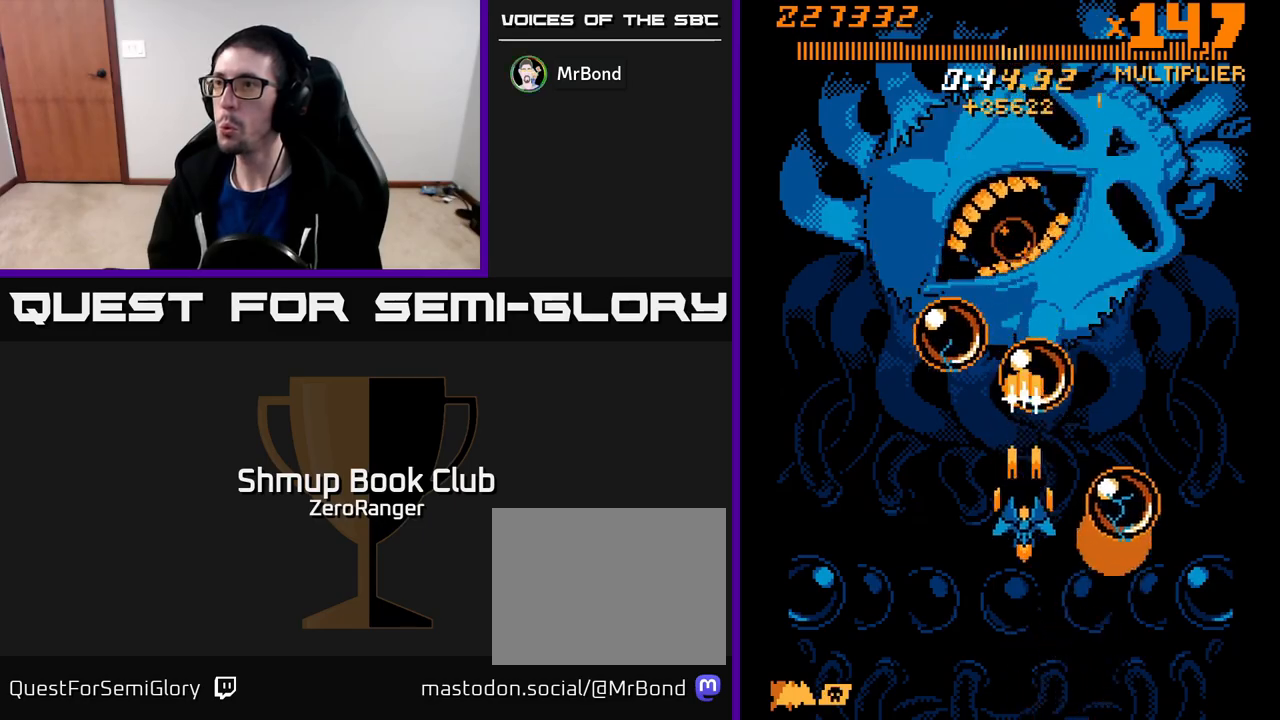
{"buttons": ["A", "DPAD_UP"], "left_stick": "center", "events": [[317, "DPAD_DOWN", "up"], [350, "DPAD_LEFT", "down"], [417, "DPAD_UP", "down"], [483, "DPAD_LEFT", "up"]]}
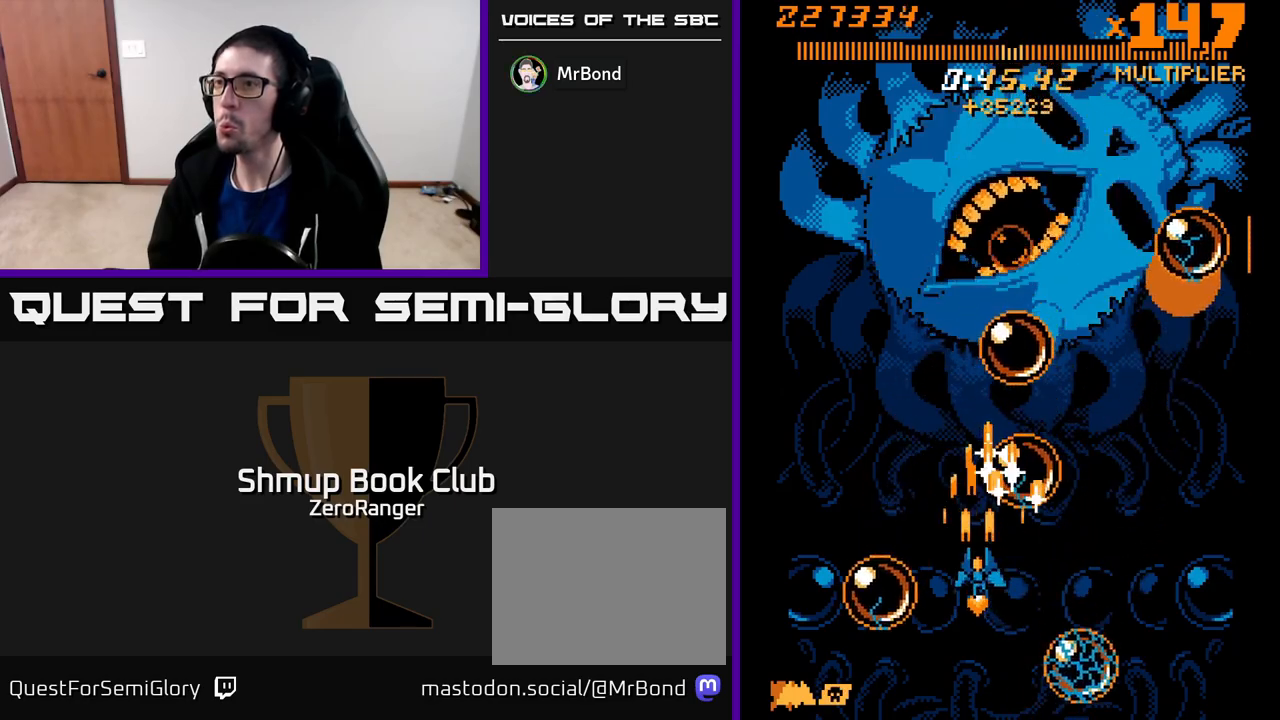
{"buttons": ["X", "DPAD_UP"], "left_stick": "center", "events": [[50, "DPAD_LEFT", "down"], [350, "DPAD_LEFT", "up"], [400, "X", "down"], [467, "A", "up"]]}
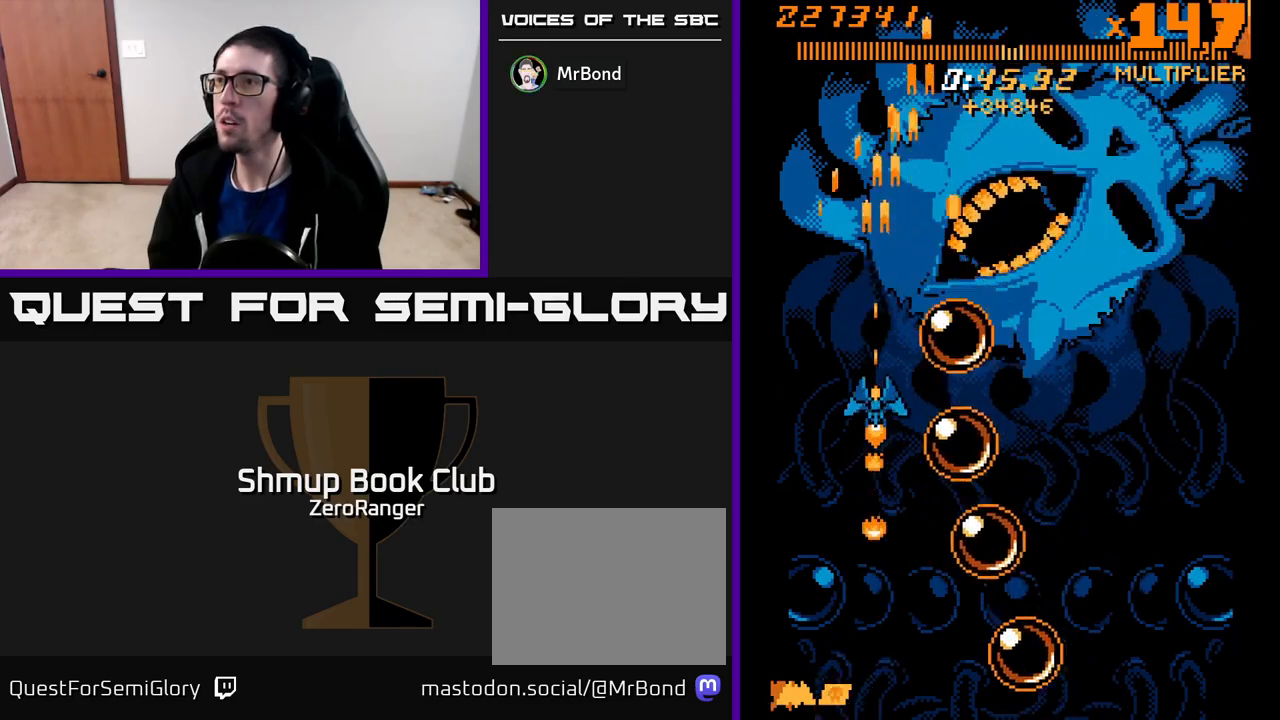
{"buttons": ["X", "DPAD_UP"], "left_stick": "center", "events": []}
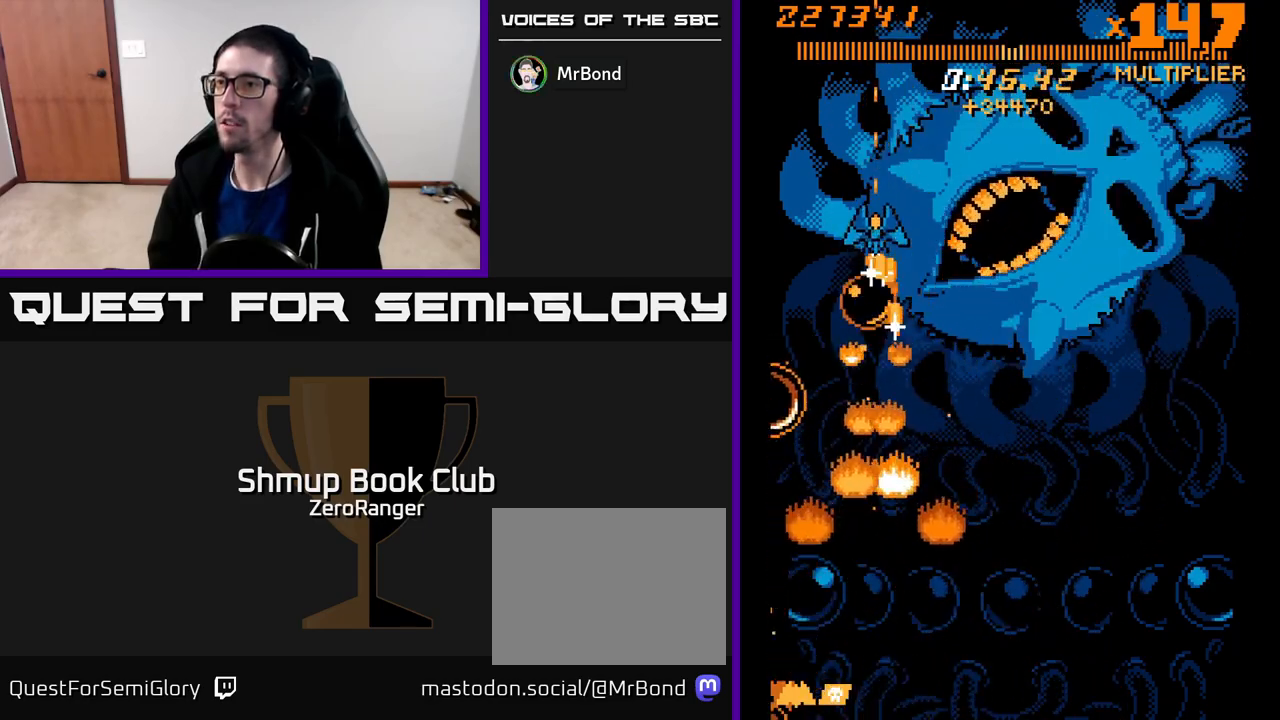
{"buttons": ["X", "DPAD_RIGHT"], "left_stick": "center", "events": [[117, "DPAD_RIGHT", "down"], [500, "DPAD_UP", "up"]]}
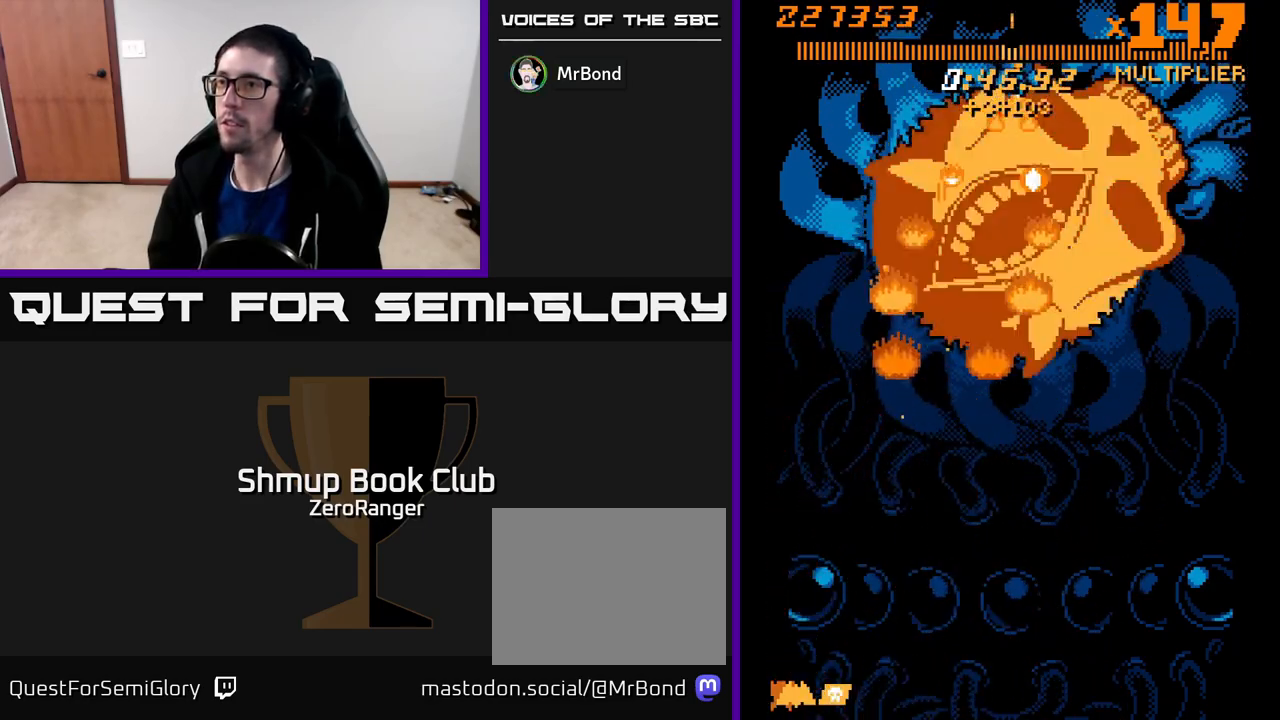
{"buttons": ["X", "DPAD_DOWN"], "left_stick": "center", "events": [[33, "DPAD_DOWN", "down"], [50, "DPAD_RIGHT", "up"]]}
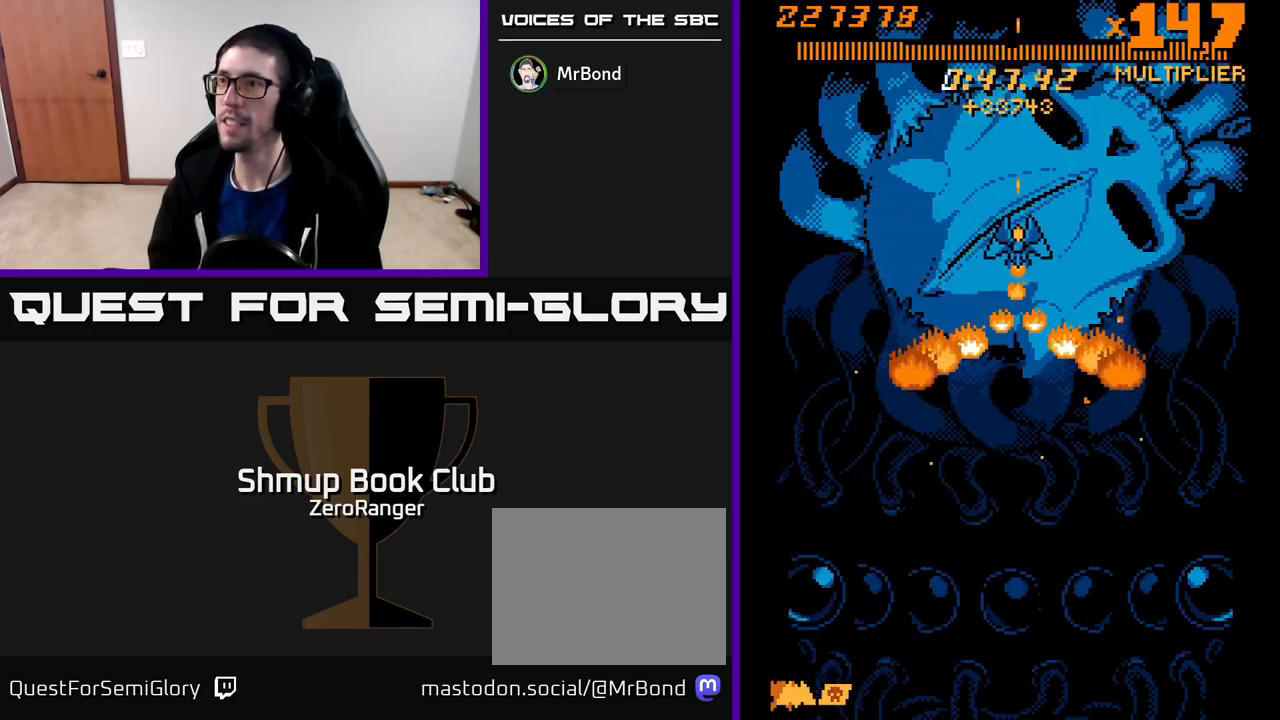
{"buttons": ["A", "DPAD_DOWN"], "left_stick": "center", "events": [[33, "A", "down"], [83, "X", "up"]]}
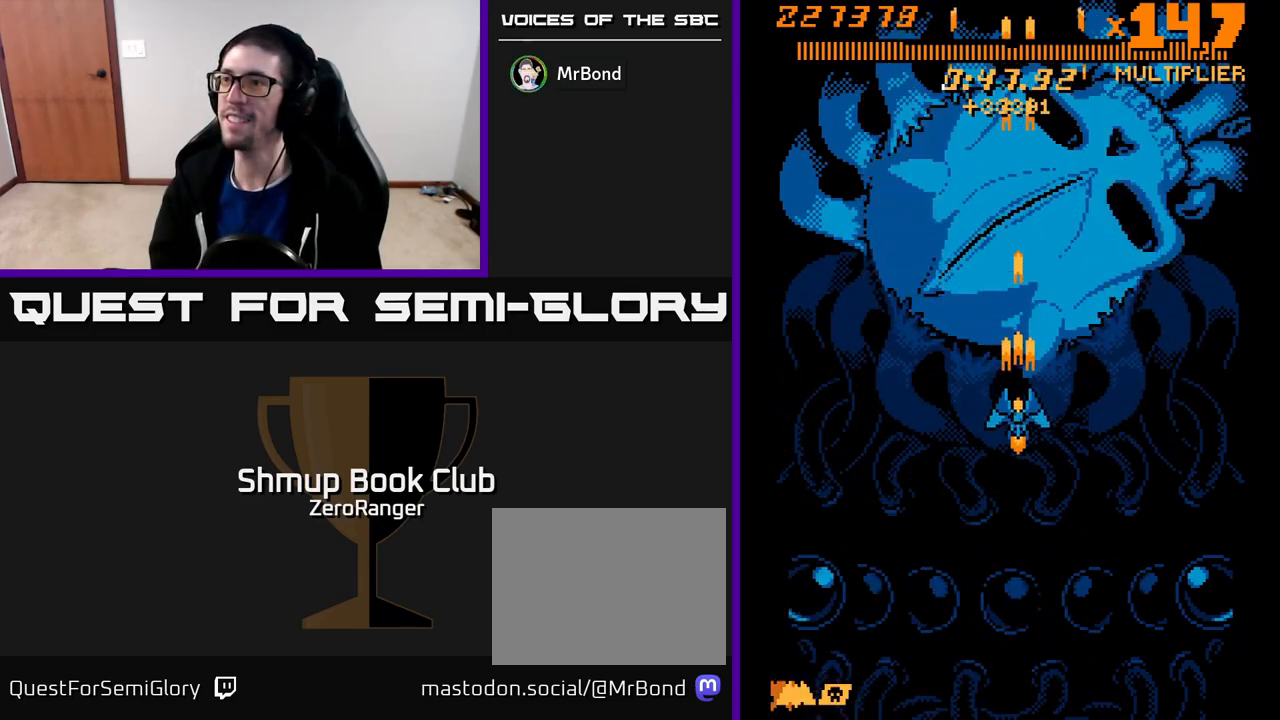
{"buttons": ["A", "DPAD_UP"], "left_stick": "center", "events": [[350, "DPAD_DOWN", "up"], [400, "DPAD_UP", "down"]]}
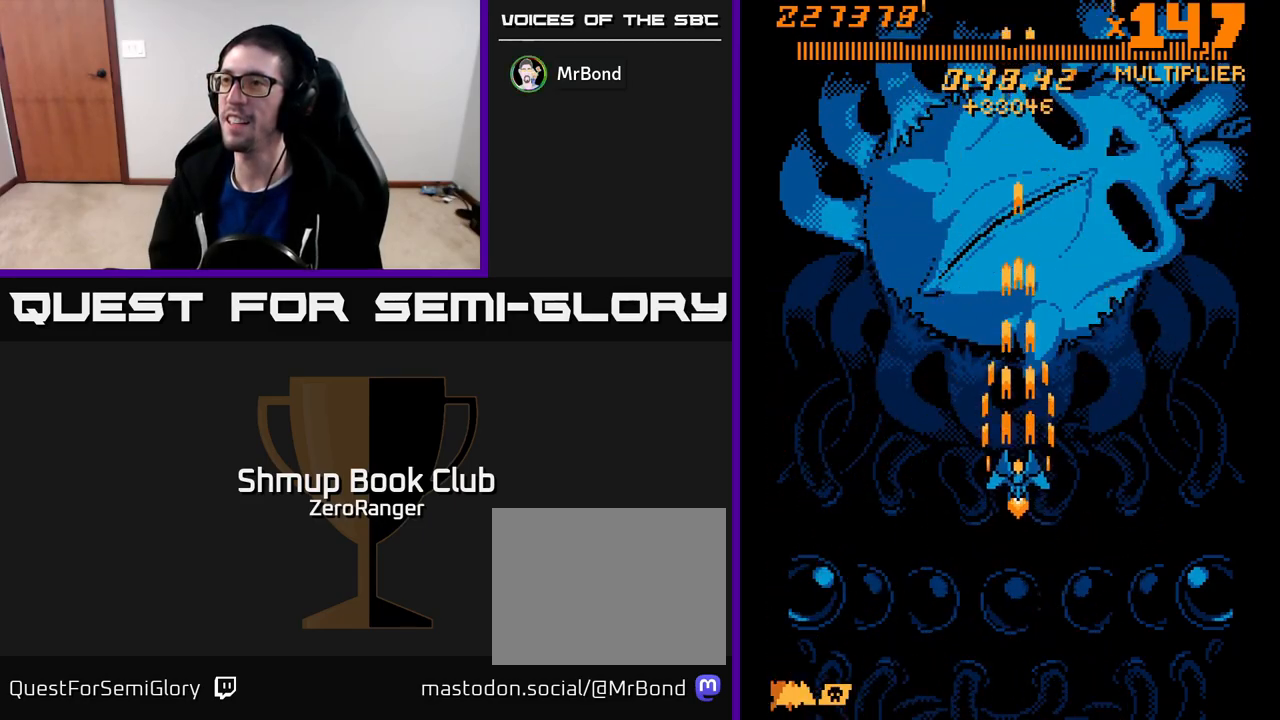
{"buttons": ["A"], "left_stick": "center", "events": [[450, "DPAD_UP", "up"]]}
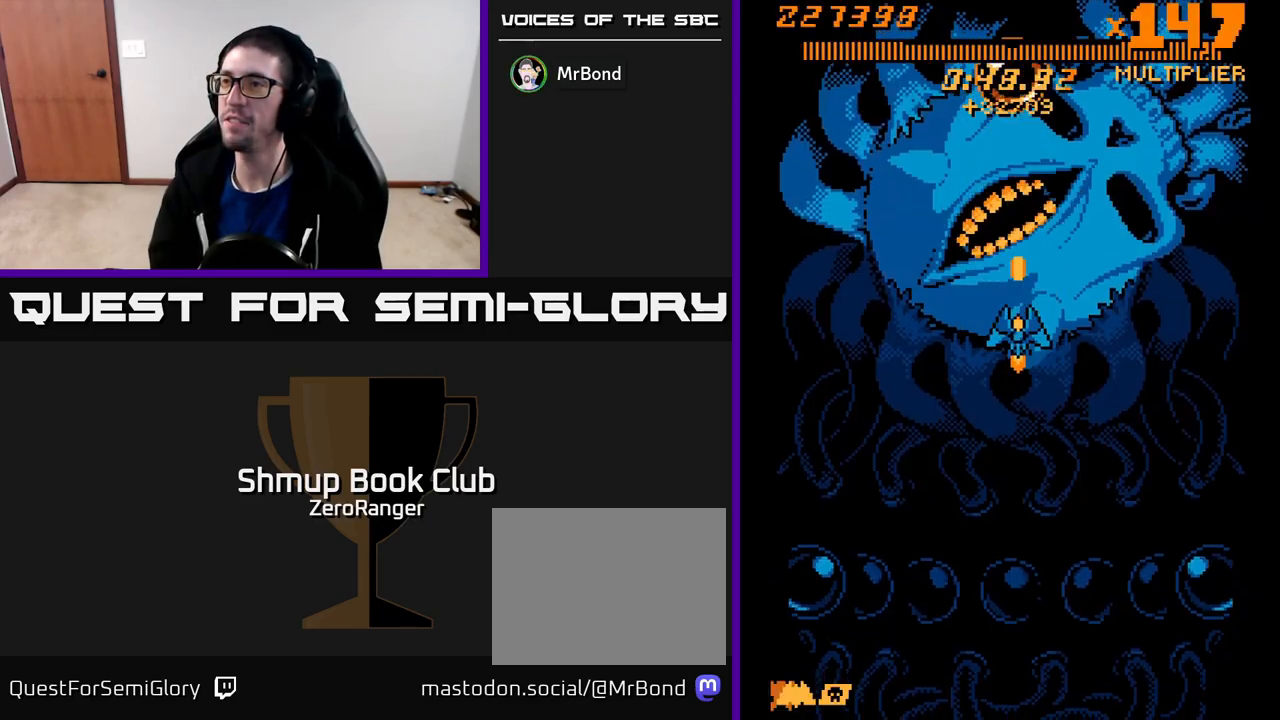
{"buttons": ["A"], "left_stick": "center", "events": [[150, "R2", "down"], [183, "DPAD_UP", "down"], [267, "R2", "up"], [300, "DPAD_UP", "up"]]}
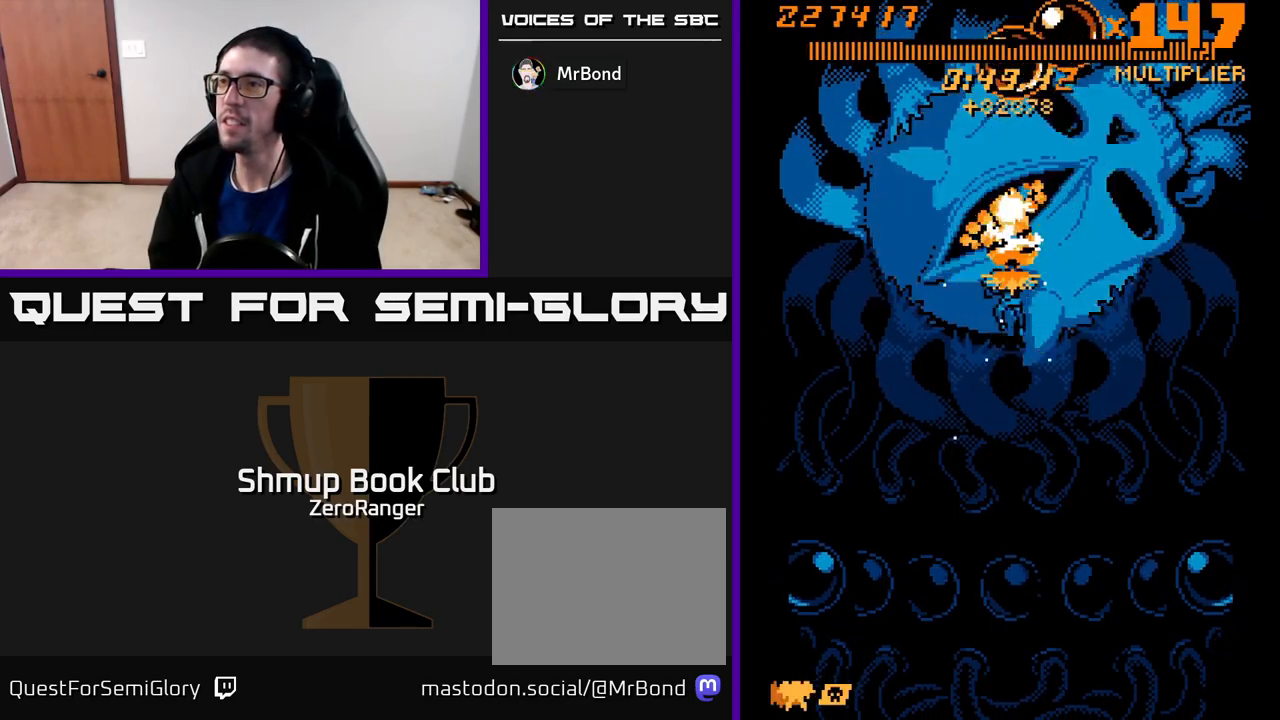
{"buttons": ["A", "DPAD_RIGHT"], "left_stick": "center", "events": [[17, "DPAD_LEFT", "down"], [200, "DPAD_LEFT", "up"], [467, "DPAD_RIGHT", "down"]]}
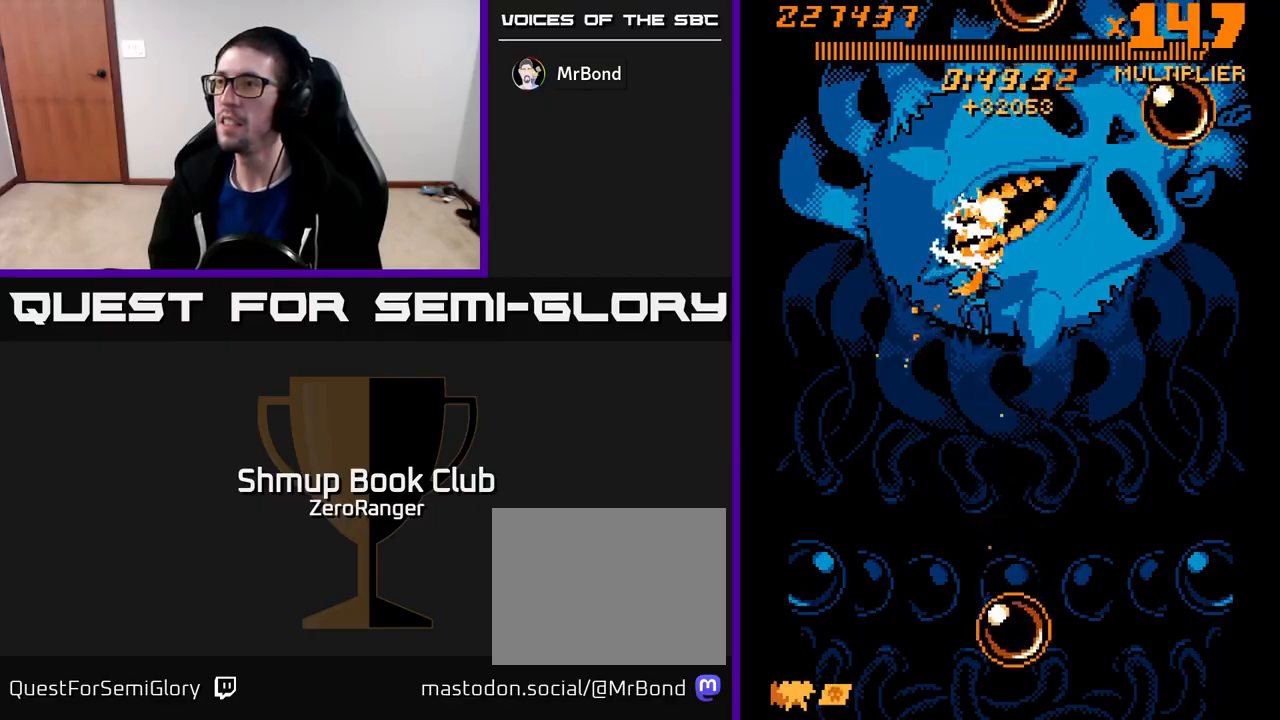
{"buttons": ["A"], "left_stick": "center", "events": [[100, "DPAD_RIGHT", "up"]]}
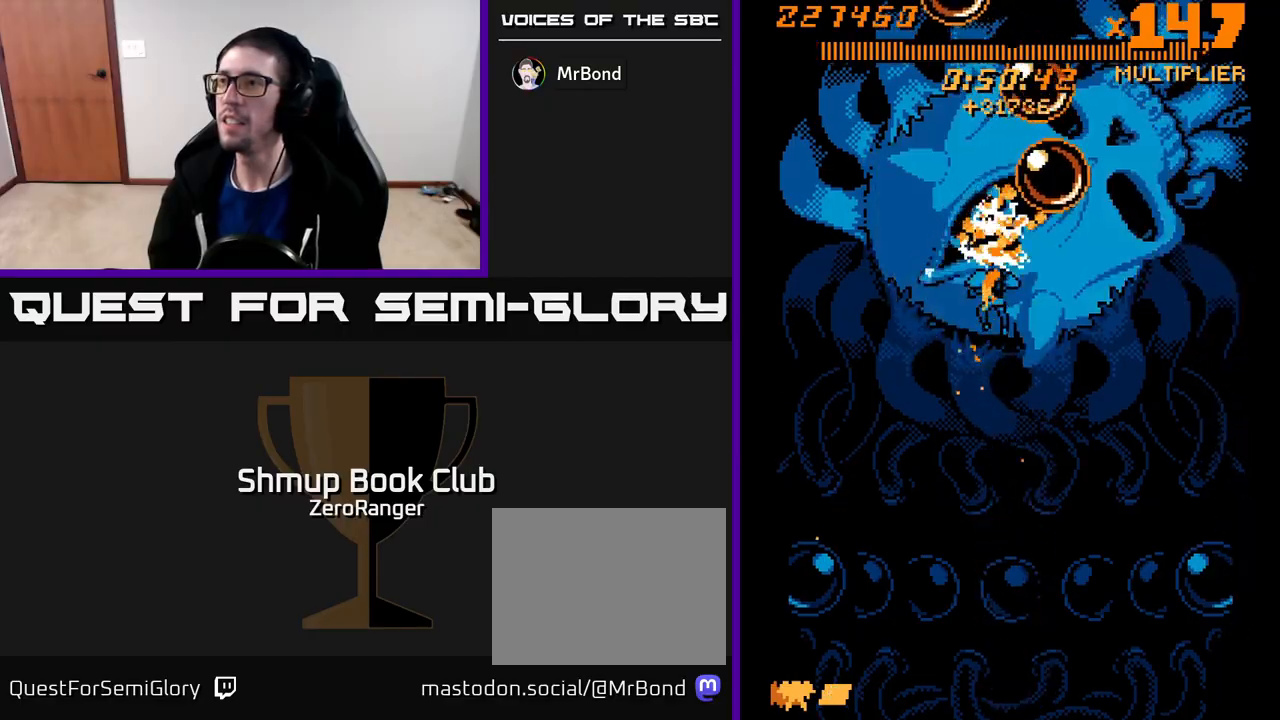
{"buttons": ["A"], "left_stick": "center", "events": [[50, "DPAD_LEFT", "down"], [100, "DPAD_LEFT", "up"], [350, "DPAD_RIGHT", "down"], [450, "DPAD_RIGHT", "up"]]}
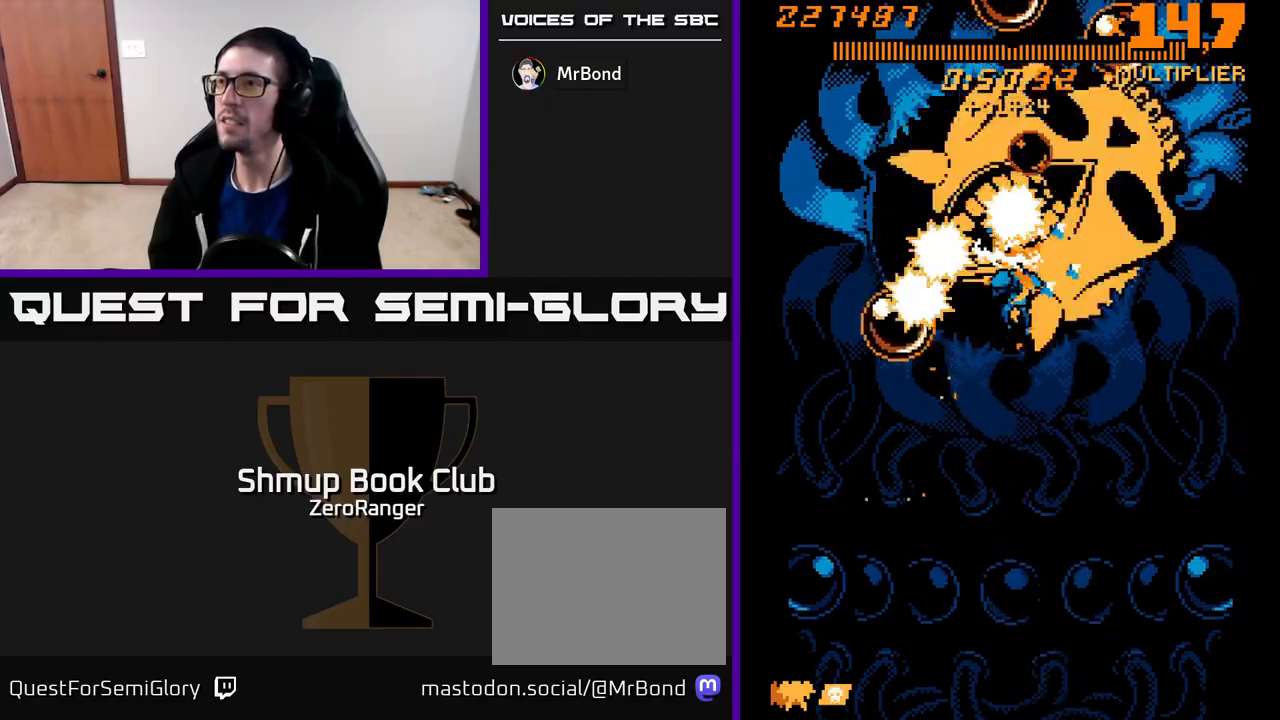
{"buttons": ["A", "DPAD_RIGHT"], "left_stick": "center", "events": [[417, "DPAD_RIGHT", "down"]]}
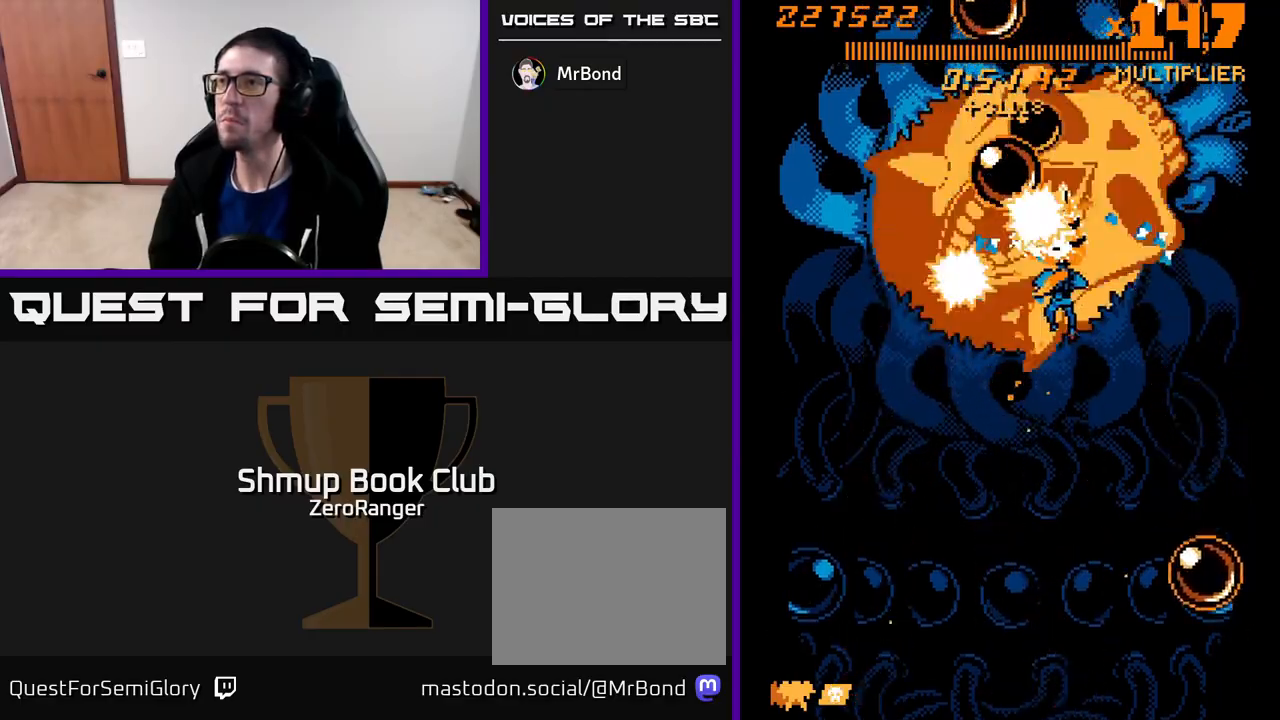
{"buttons": ["A"], "left_stick": "center", "events": [[117, "DPAD_RIGHT", "up"], [333, "DPAD_LEFT", "down"], [500, "DPAD_LEFT", "up"]]}
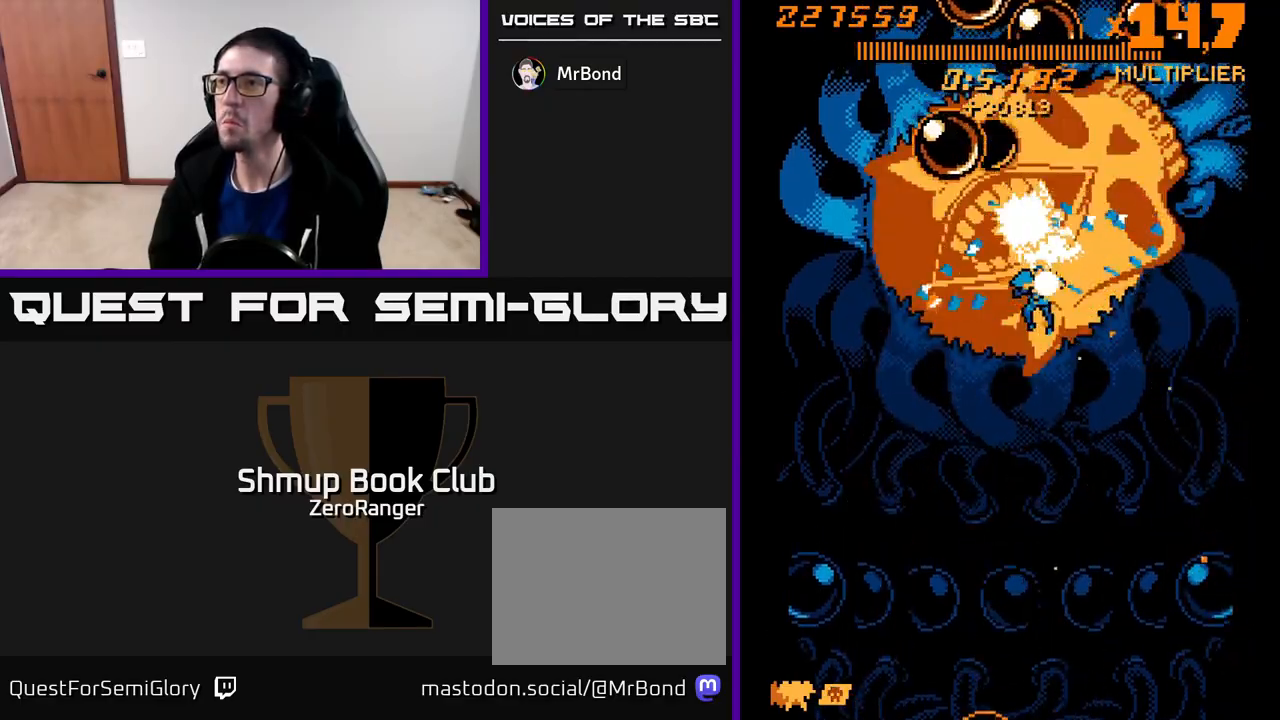
{"buttons": ["A"], "left_stick": "center", "events": []}
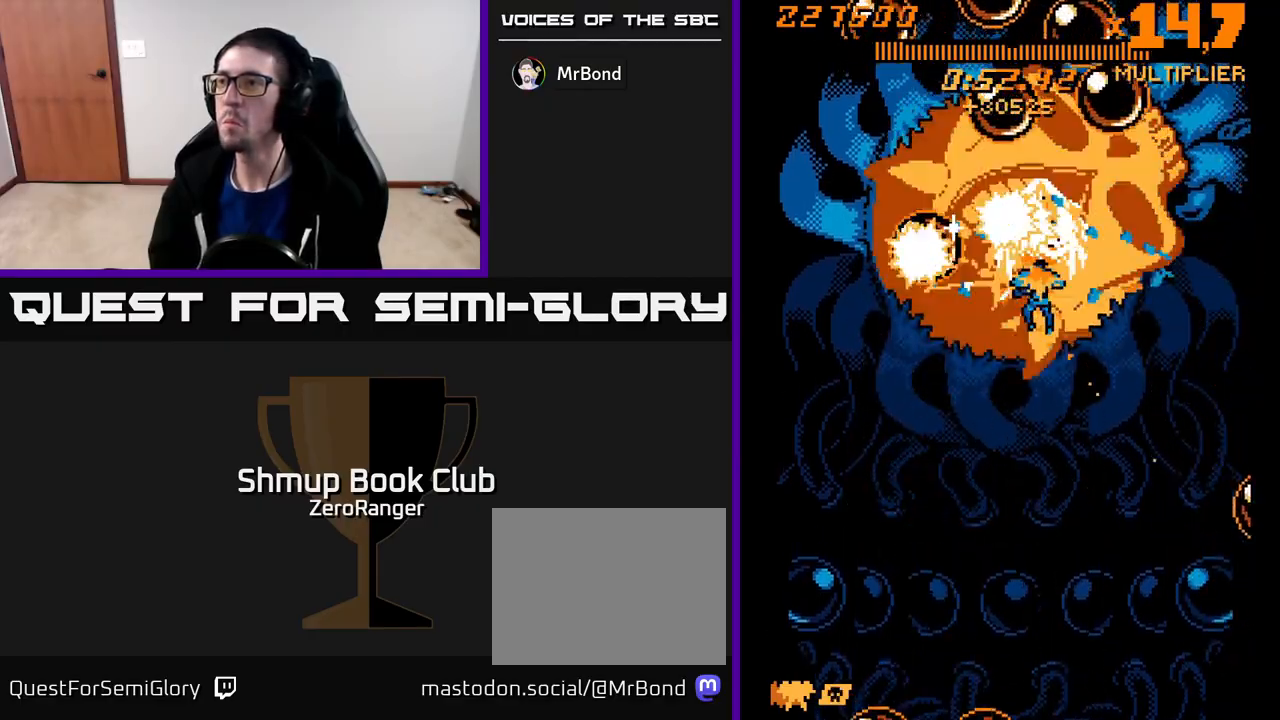
{"buttons": ["A"], "left_stick": "center", "events": []}
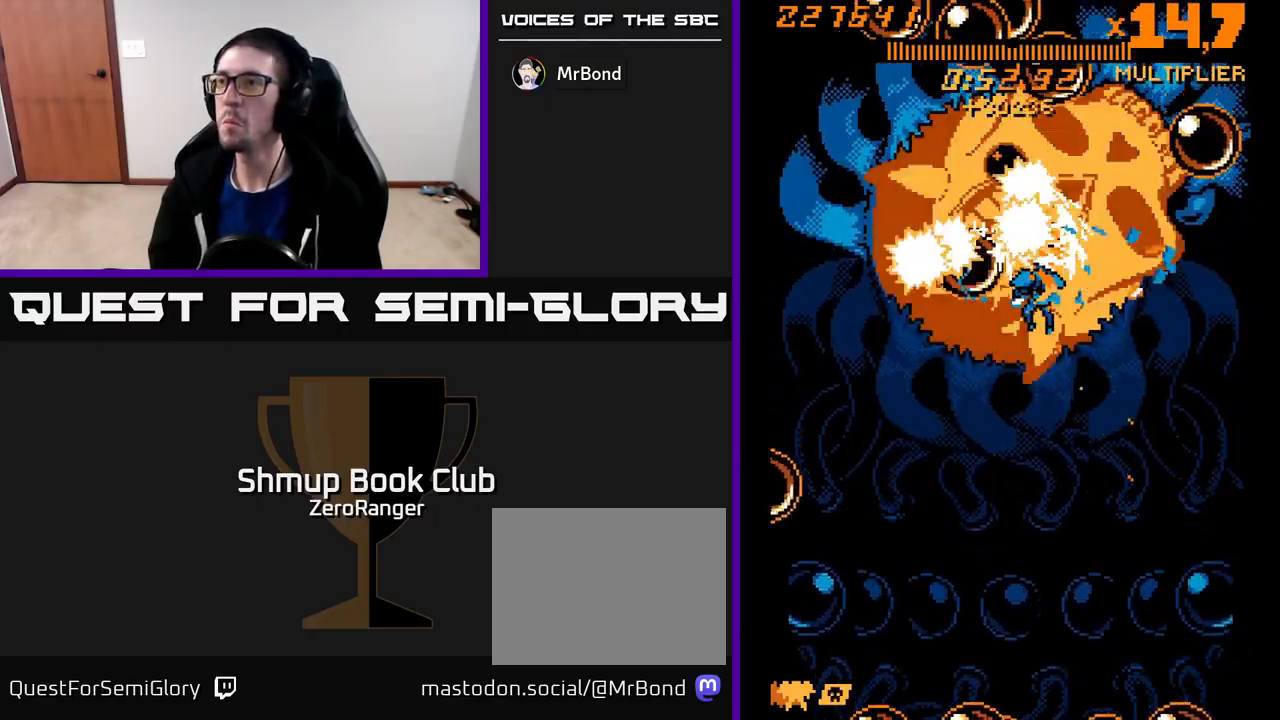
{"buttons": ["A"], "left_stick": "center", "events": []}
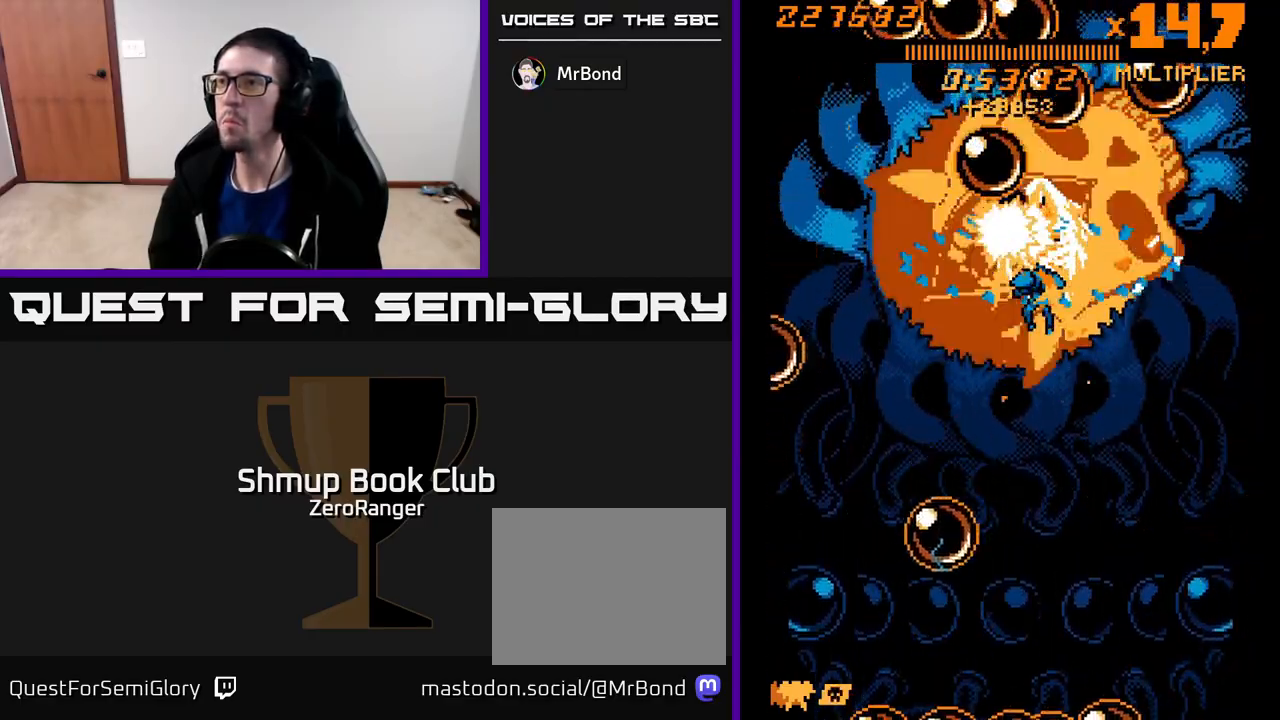
{"buttons": ["A", "DPAD_LEFT"], "left_stick": "center", "events": [[50, "DPAD_RIGHT", "down"], [117, "DPAD_RIGHT", "up"], [267, "DPAD_LEFT", "down"]]}
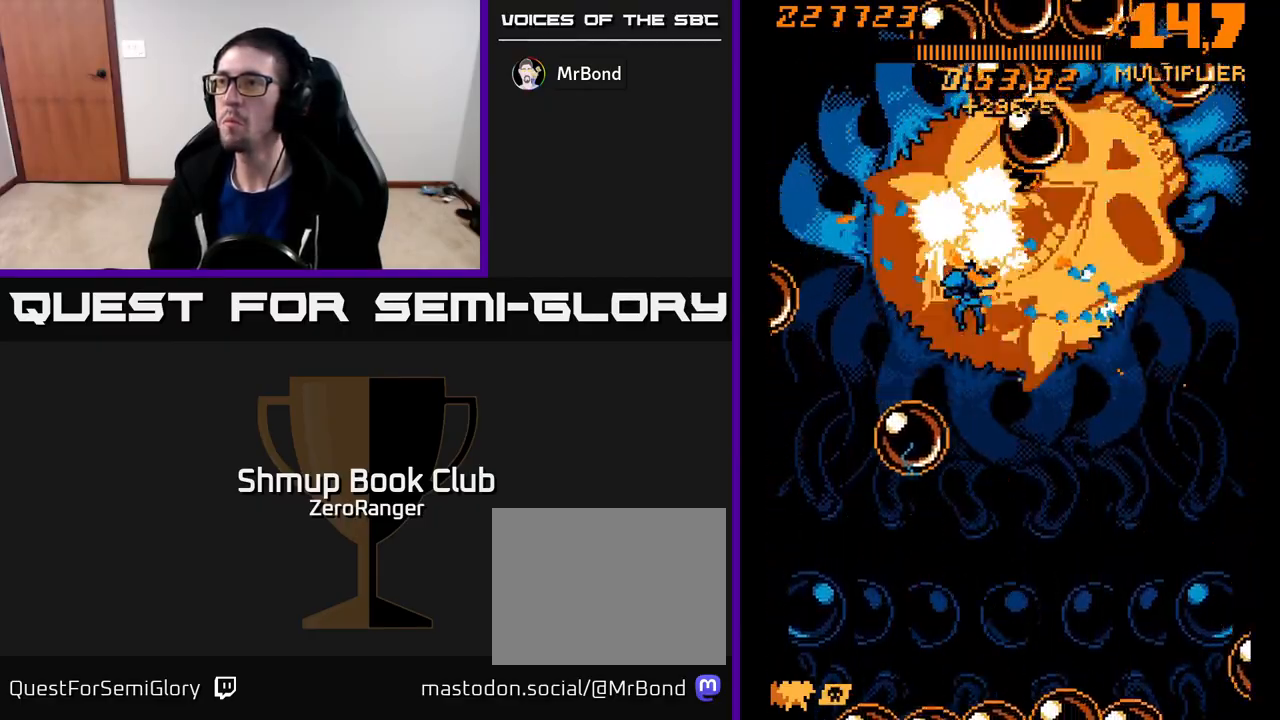
{"buttons": ["A"], "left_stick": "center", "events": [[67, "DPAD_LEFT", "up"]]}
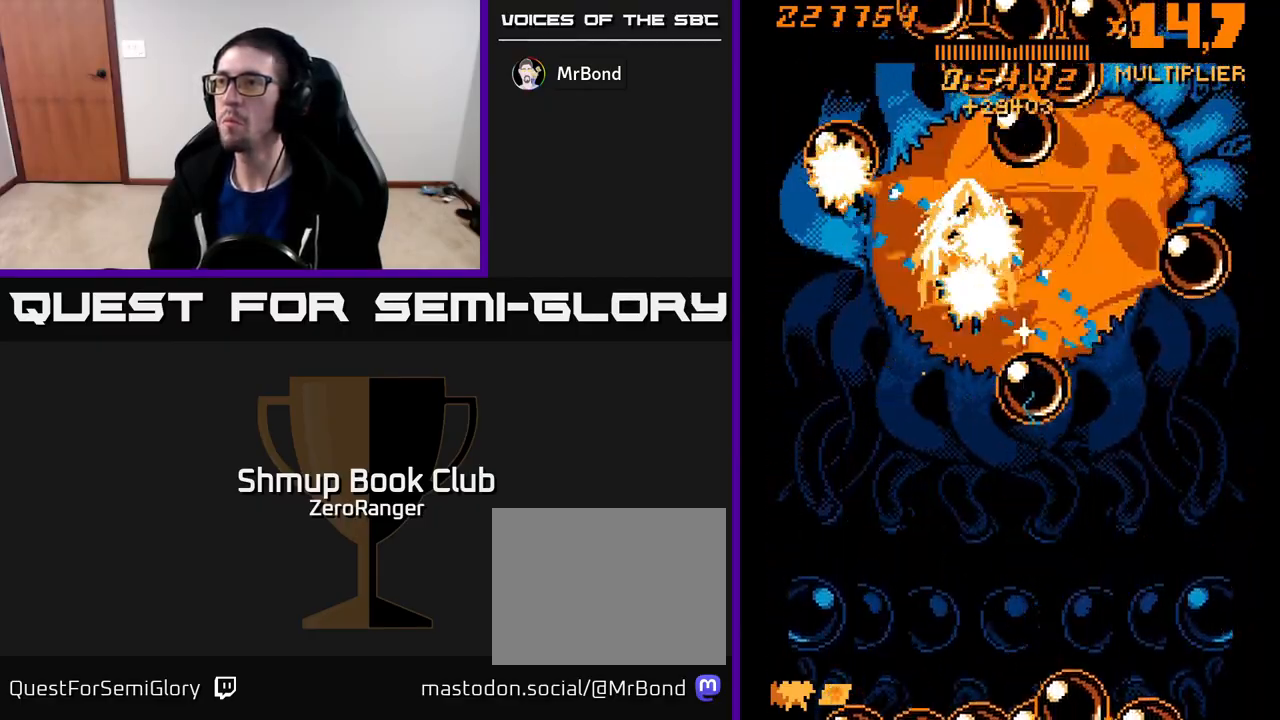
{"buttons": ["A", "DPAD_LEFT"], "left_stick": "center", "events": [[33, "DPAD_RIGHT", "down"], [250, "DPAD_RIGHT", "up"], [367, "DPAD_LEFT", "down"]]}
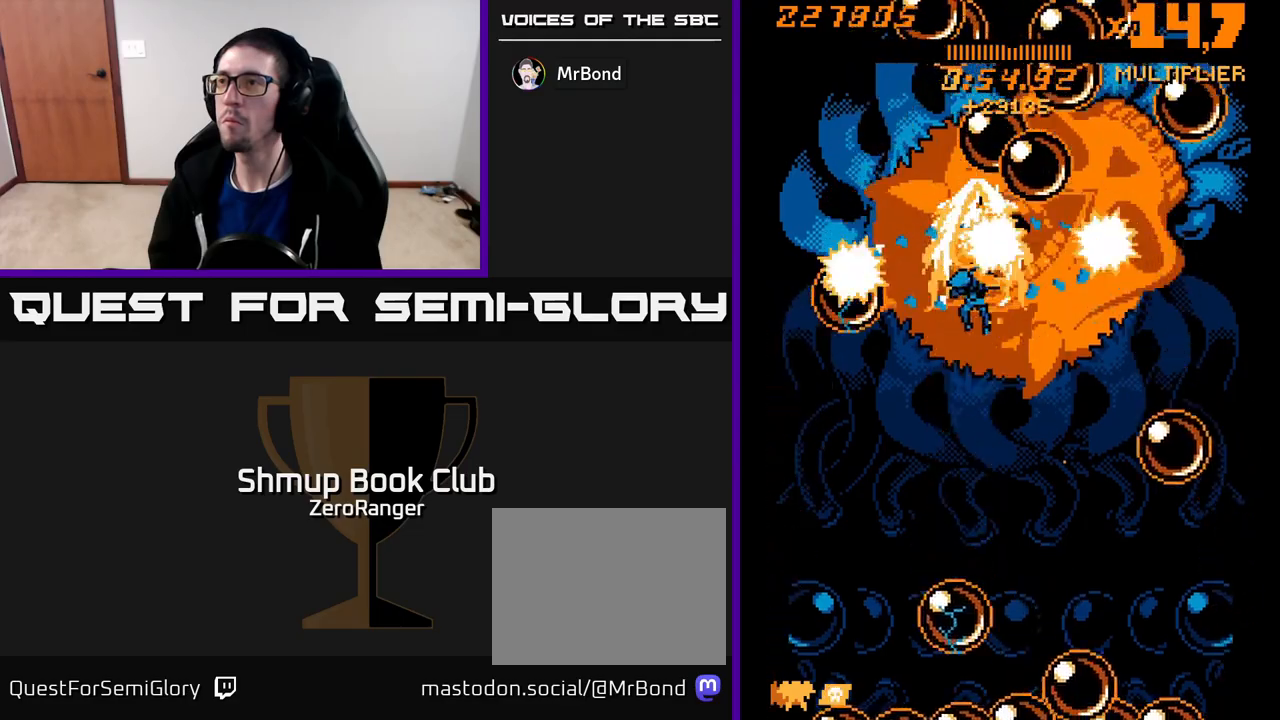
{"buttons": ["A"], "left_stick": "center", "events": [[100, "DPAD_LEFT", "up"], [233, "DPAD_RIGHT", "down"], [383, "DPAD_RIGHT", "up"]]}
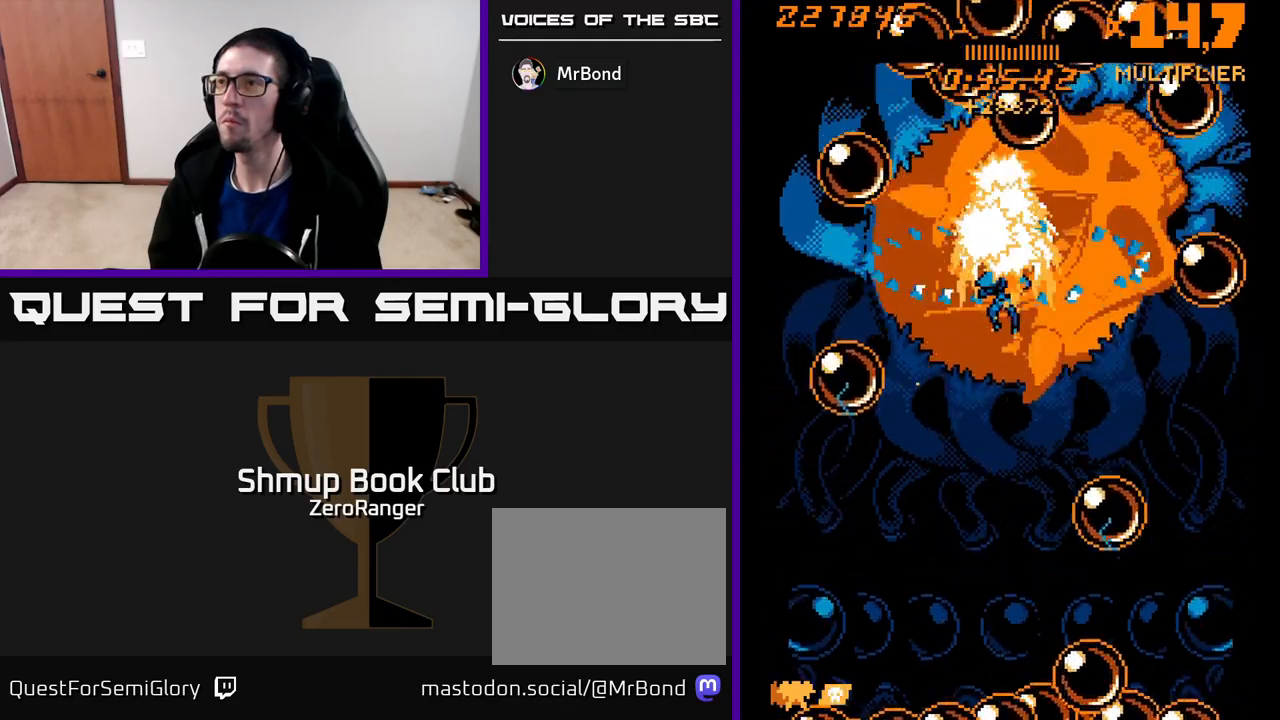
{"buttons": ["A"], "left_stick": "center", "events": [[33, "DPAD_DOWN", "down"], [117, "DPAD_DOWN", "up"], [350, "DPAD_RIGHT", "down"], [467, "DPAD_RIGHT", "up"]]}
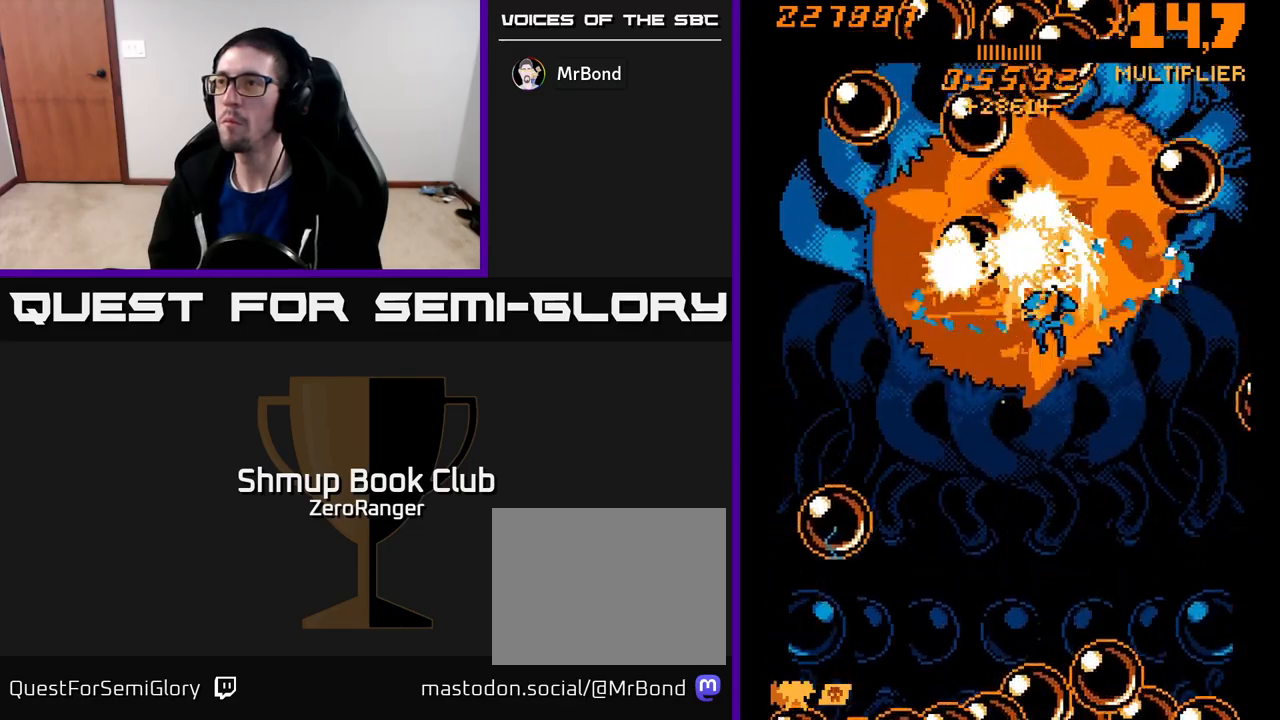
{"buttons": ["A", "DPAD_LEFT"], "left_stick": "center", "events": [[133, "DPAD_LEFT", "down"], [317, "DPAD_LEFT", "up"], [500, "DPAD_LEFT", "down"]]}
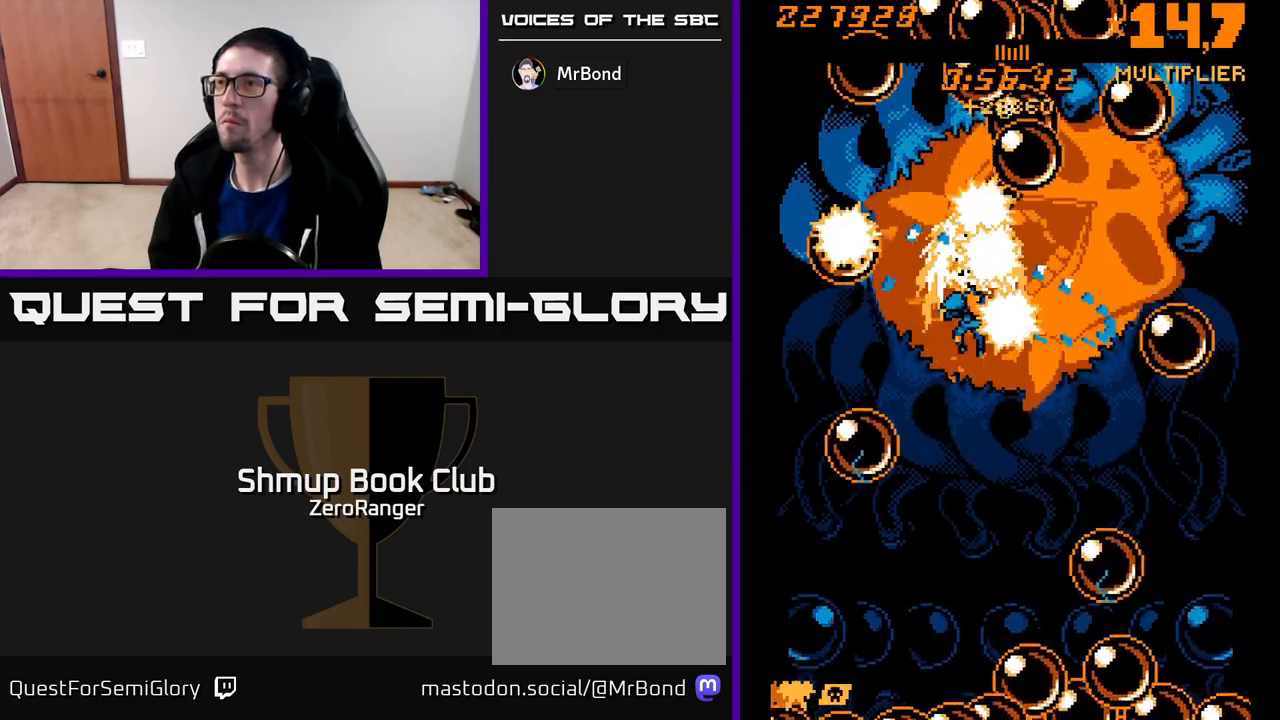
{"buttons": ["A"], "left_stick": "center", "events": [[83, "DPAD_LEFT", "up"], [250, "DPAD_RIGHT", "down"], [467, "DPAD_RIGHT", "up"]]}
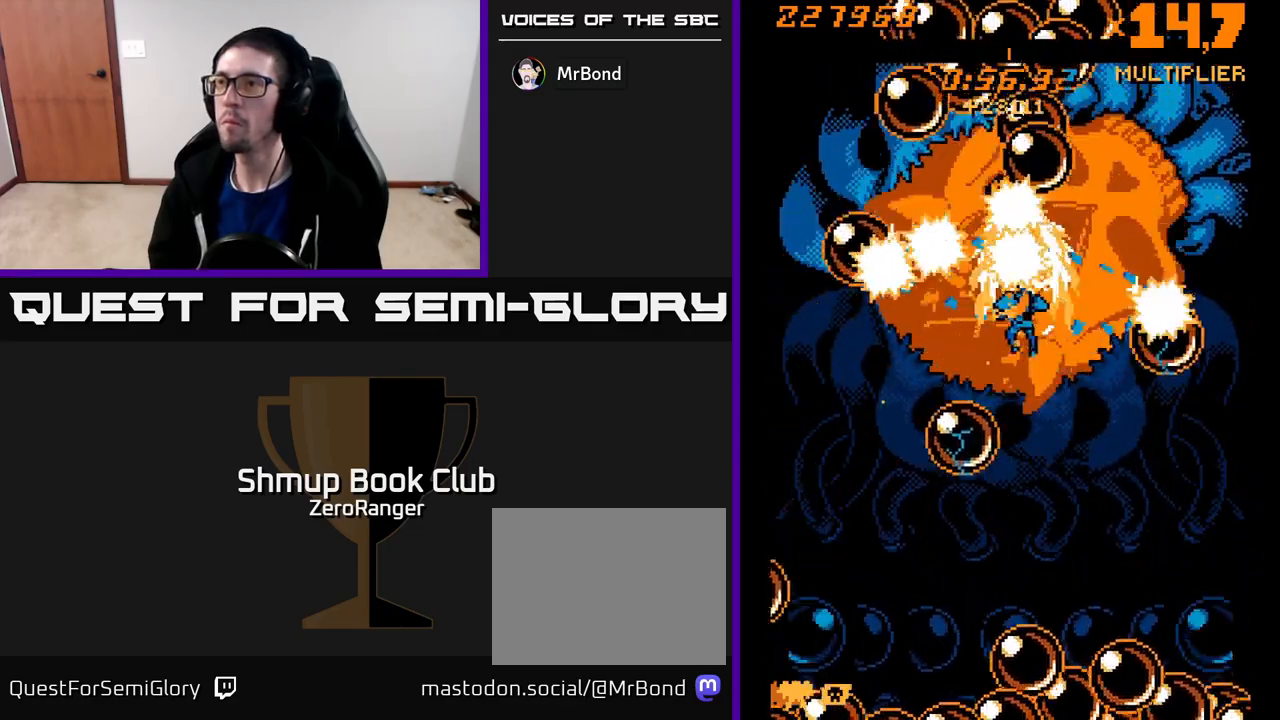
{"buttons": ["A"], "left_stick": "center", "events": [[17, "DPAD_LEFT", "down"], [250, "DPAD_LEFT", "up"], [267, "DPAD_RIGHT", "down"], [467, "DPAD_RIGHT", "up"]]}
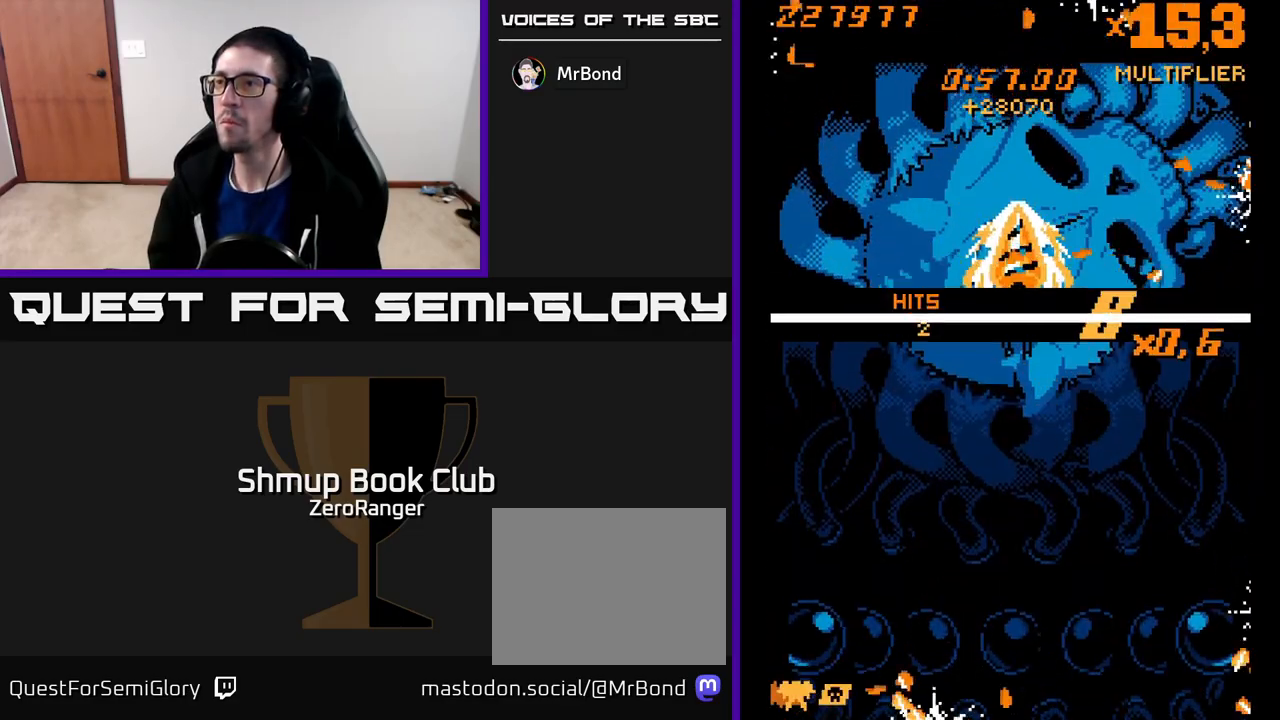
{"buttons": ["A", "R2", "DPAD_DOWN"], "left_stick": "center", "events": [[83, "DPAD_RIGHT", "down"], [133, "DPAD_RIGHT", "up"], [150, "DPAD_UP", "down"], [217, "DPAD_LEFT", "down"], [217, "DPAD_UP", "up"], [267, "DPAD_DOWN", "down"], [267, "DPAD_LEFT", "up"], [450, "R2", "down"]]}